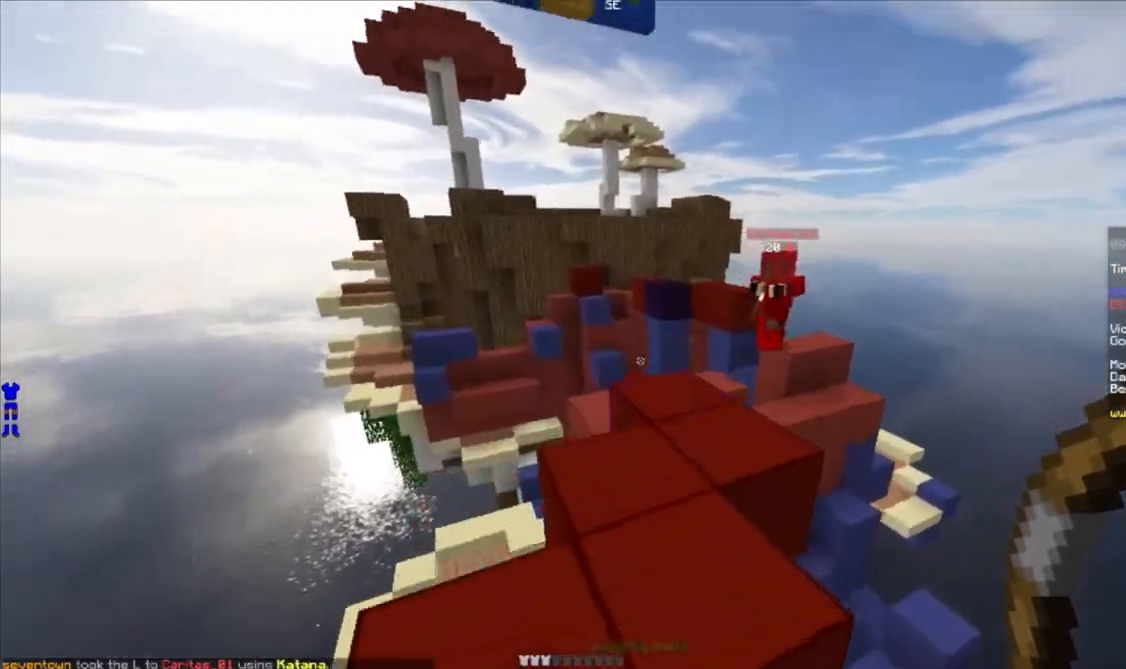
Gameplay with keyboard and mouse; each line is a JSON object with the keys and mouse buttons held at the frame after it. "events" lists presses ("down") and releases ("up") of "a", "d", "s", "w", "mouse_left" and "mouse_right" between this image and that frame as [ms after this image, input, new state], when the widget could be followed in between. "mouse_left", "mouse_right" = the "left", "right" buttons of the "mouse" list. No other keys are recorded. Fast repeated clicks can show as one long hold. Mouse movement is not recorded.
{"keys": ["w"], "mouse": ["right"], "events": [[333, "mouse_right", "down"]]}
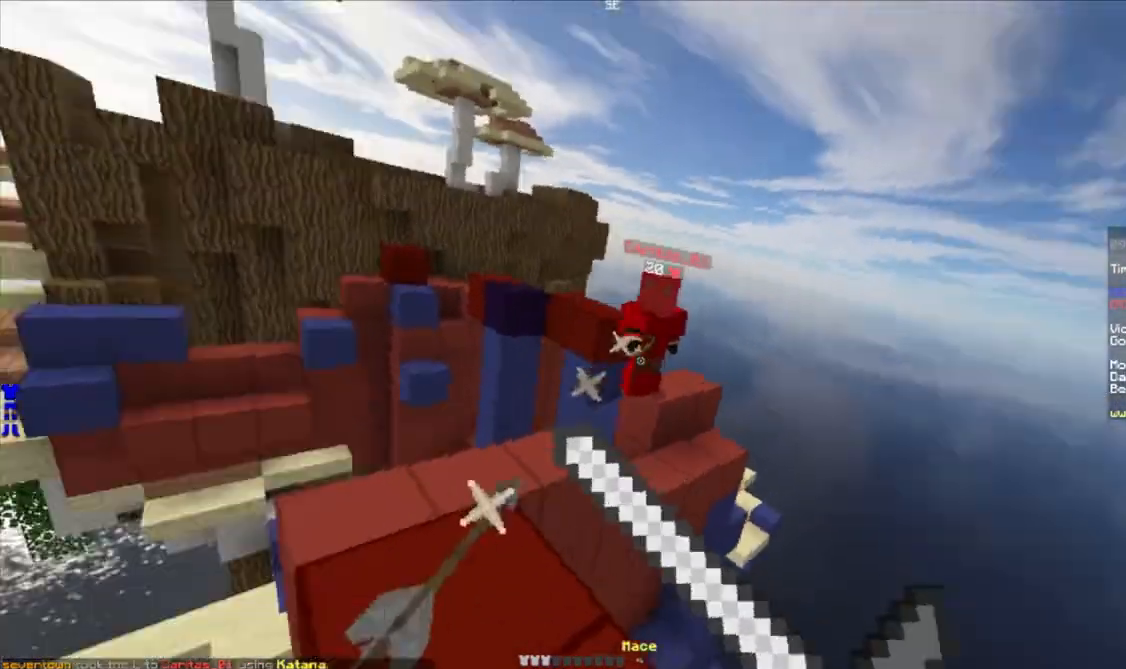
{"keys": ["w"], "mouse": [], "events": [[133, "mouse_right", "up"]]}
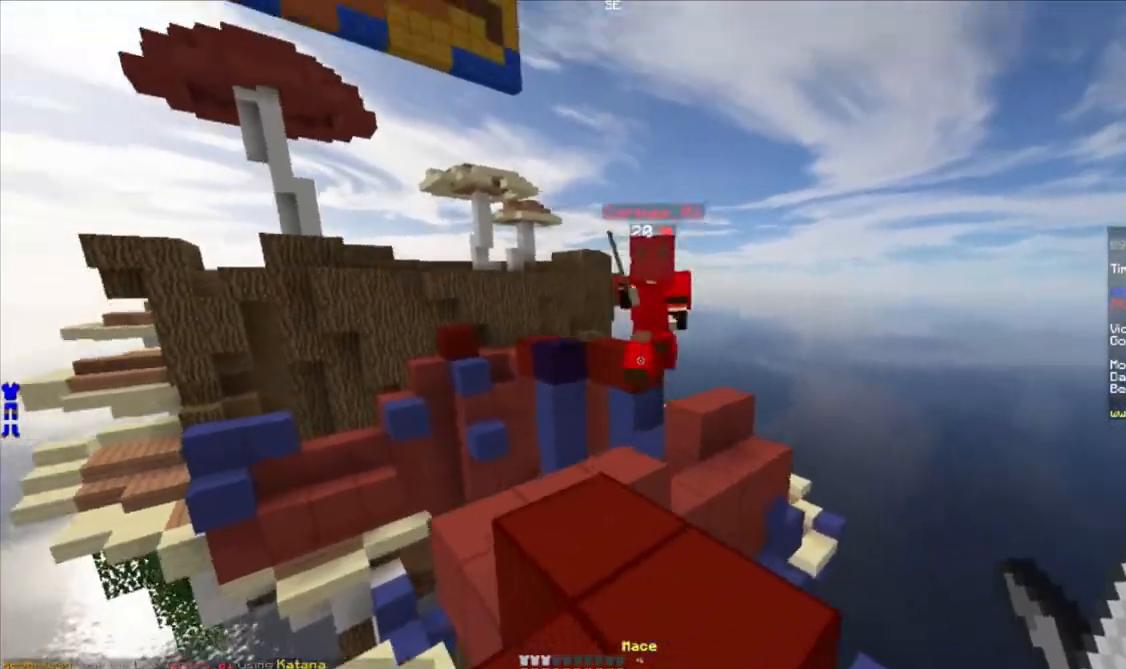
{"keys": ["w"], "mouse": ["left"], "events": [[50, "mouse_left", "down"], [83, "mouse_left", "up"], [133, "mouse_left", "down"], [167, "mouse_left", "up"], [217, "mouse_left", "down"], [367, "mouse_left", "up"], [400, "mouse_left", "down"], [450, "mouse_left", "up"], [483, "mouse_left", "down"]]}
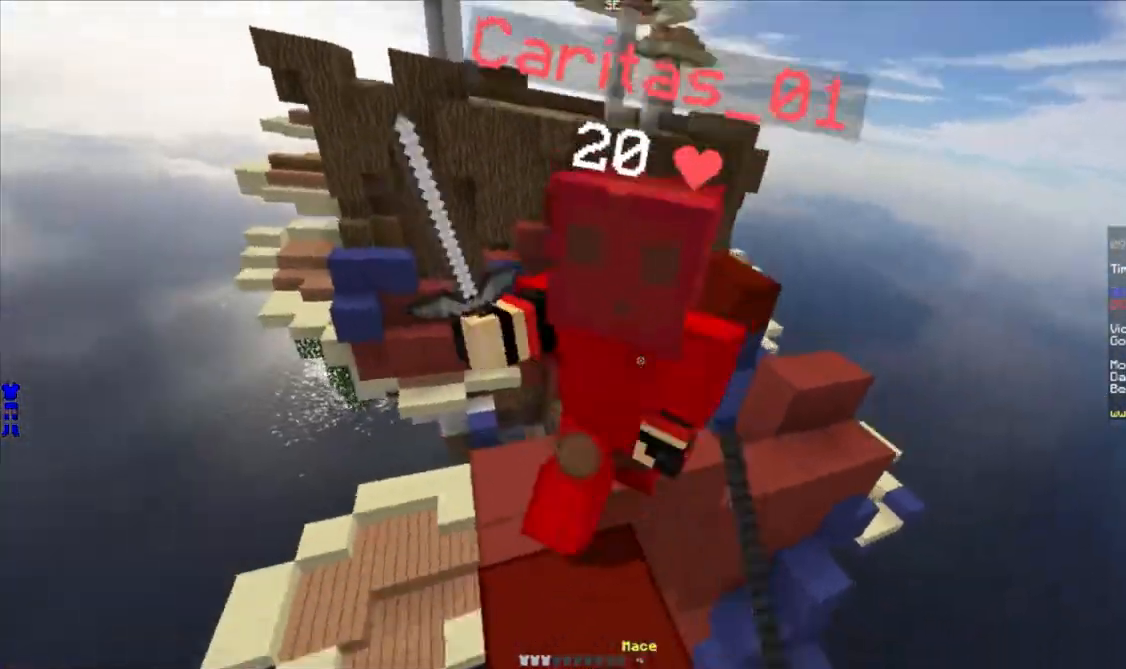
{"keys": ["w"], "mouse": [], "events": [[33, "mouse_left", "up"], [83, "mouse_left", "down"], [200, "mouse_left", "up"], [250, "mouse_left", "down"], [250, "w", "up"], [283, "mouse_left", "up"], [300, "w", "down"], [317, "mouse_left", "down"], [367, "mouse_left", "up"], [417, "mouse_left", "down"], [467, "mouse_left", "up"]]}
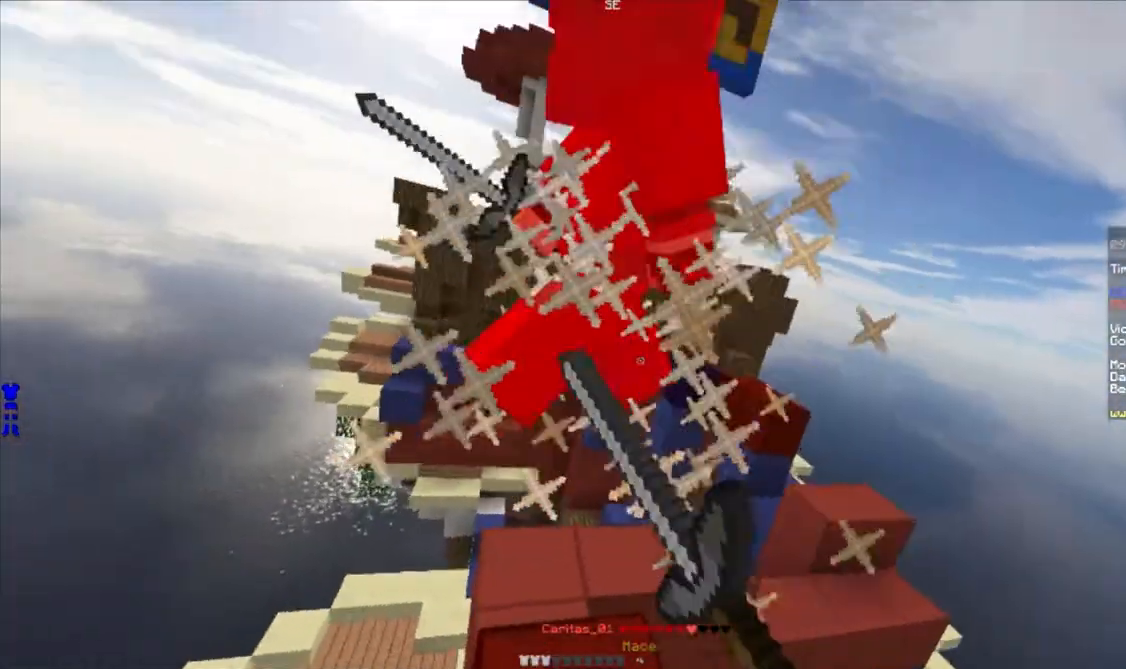
{"keys": ["w"], "mouse": [], "events": [[17, "mouse_left", "down"], [67, "mouse_left", "up"], [117, "mouse_left", "down"], [167, "mouse_left", "up"], [217, "mouse_left", "down"], [283, "mouse_left", "up"], [283, "w", "up"], [317, "a", "down"], [333, "mouse_left", "down"], [350, "w", "down"], [367, "mouse_left", "up"], [400, "a", "up"], [433, "mouse_left", "down"], [467, "mouse_left", "up"]]}
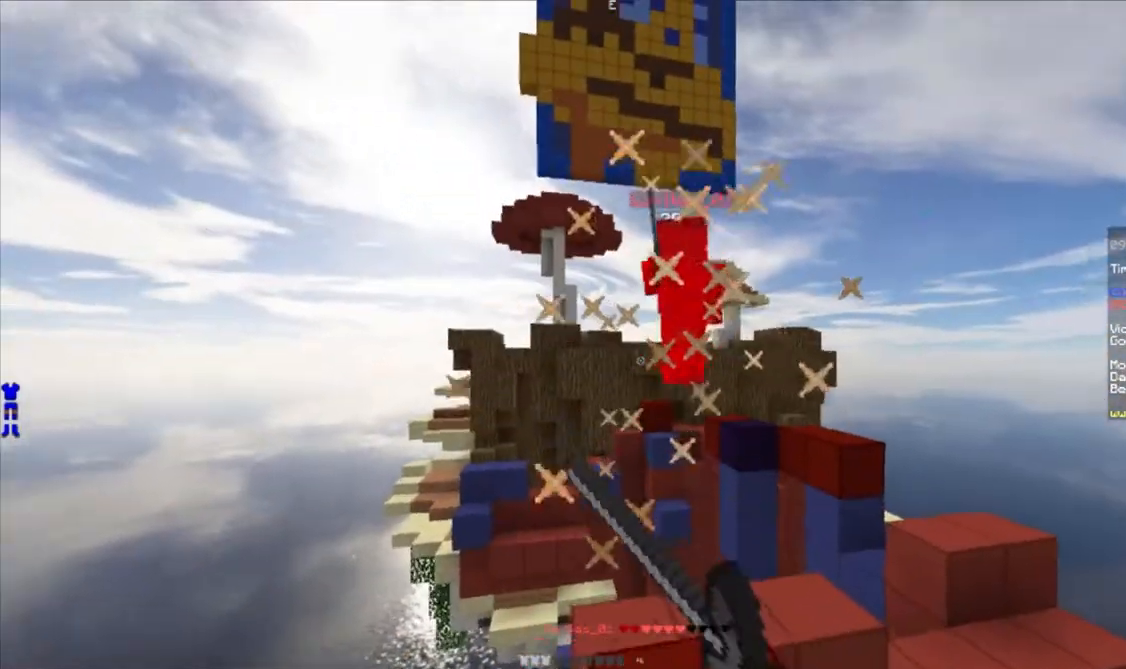
{"keys": [], "mouse": ["right"], "events": [[33, "mouse_left", "down"], [83, "mouse_left", "up"], [83, "w", "up"], [217, "mouse_right", "down"]]}
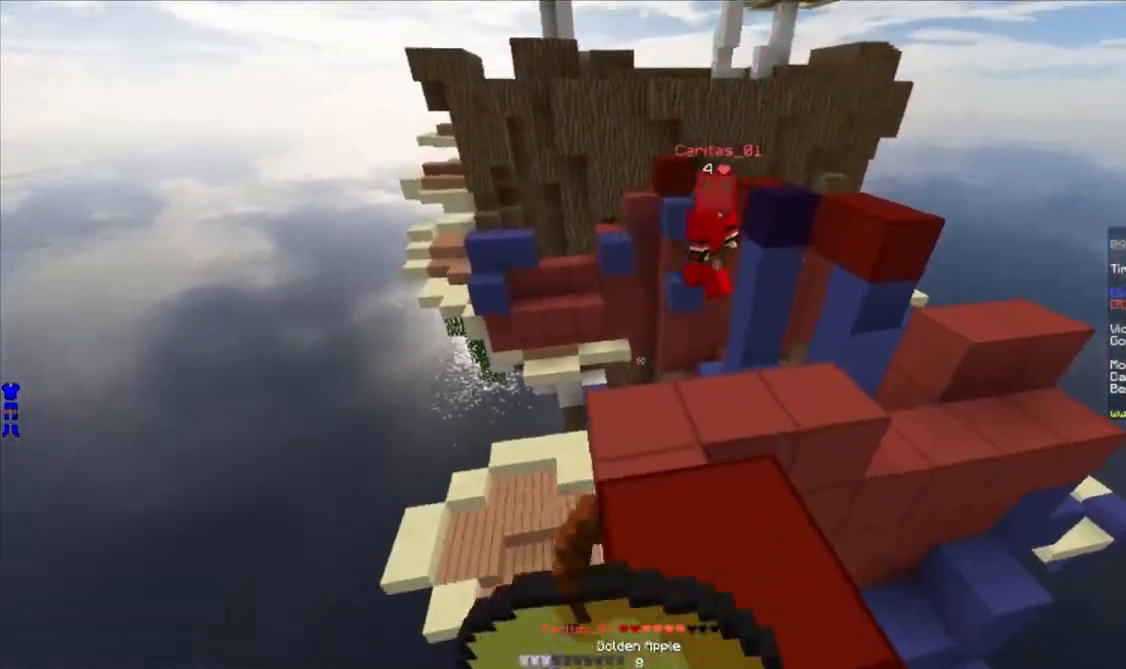
{"keys": ["w"], "mouse": ["right"], "events": [[67, "w", "down"]]}
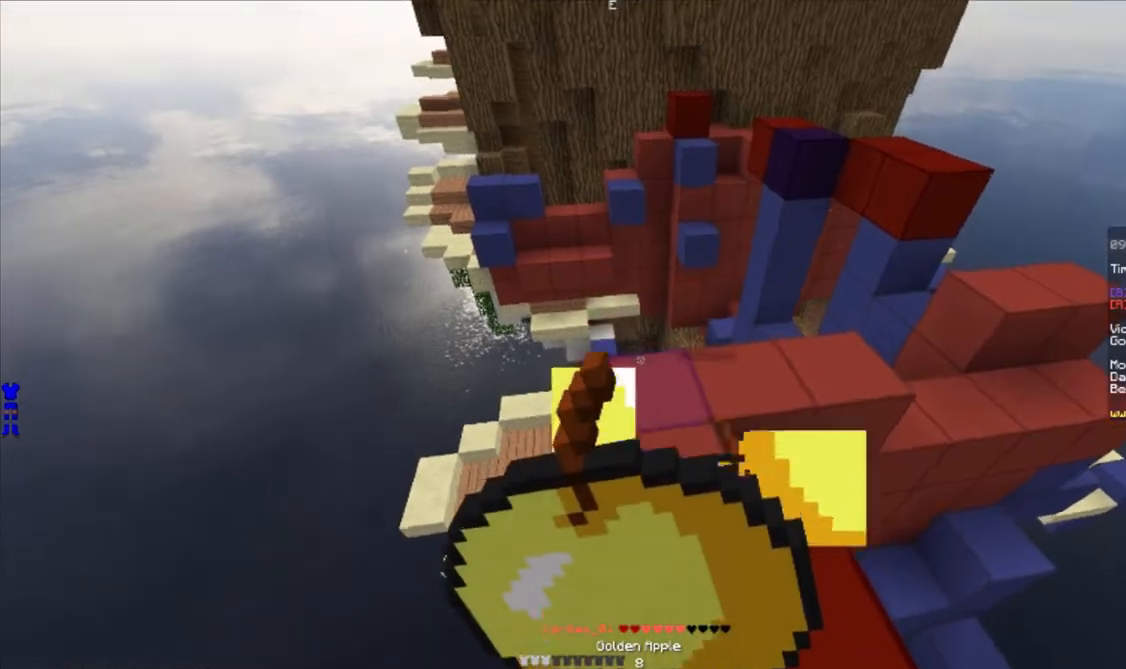
{"keys": ["w"], "mouse": ["right"], "events": [[150, "d", "down"], [317, "d", "up"]]}
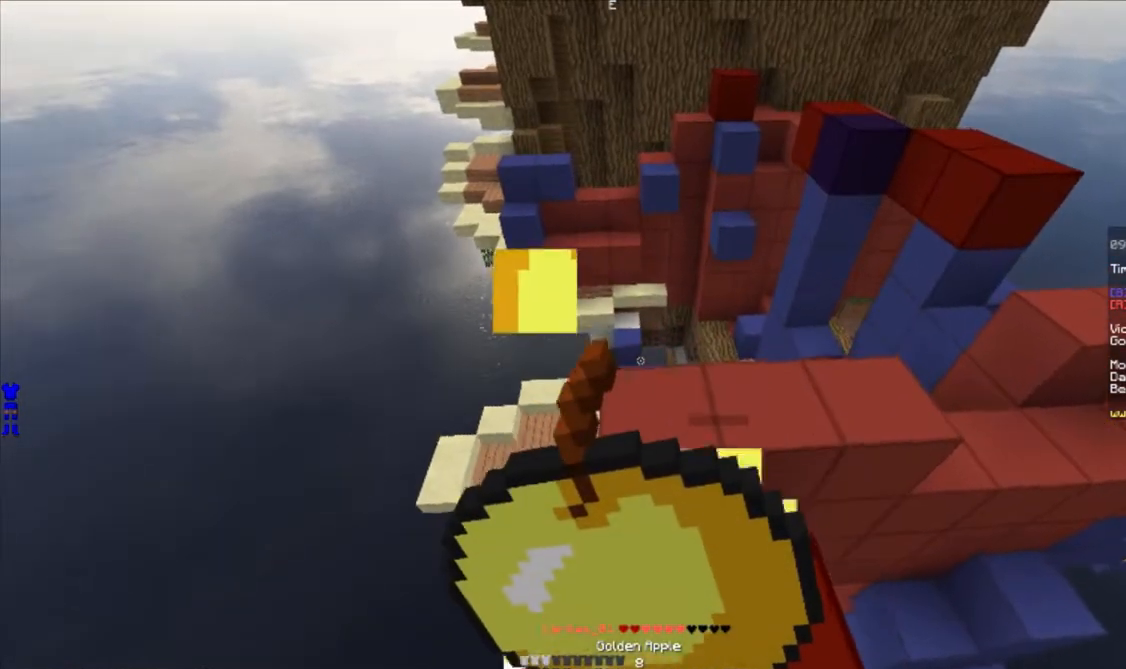
{"keys": ["w"], "mouse": ["right"], "events": []}
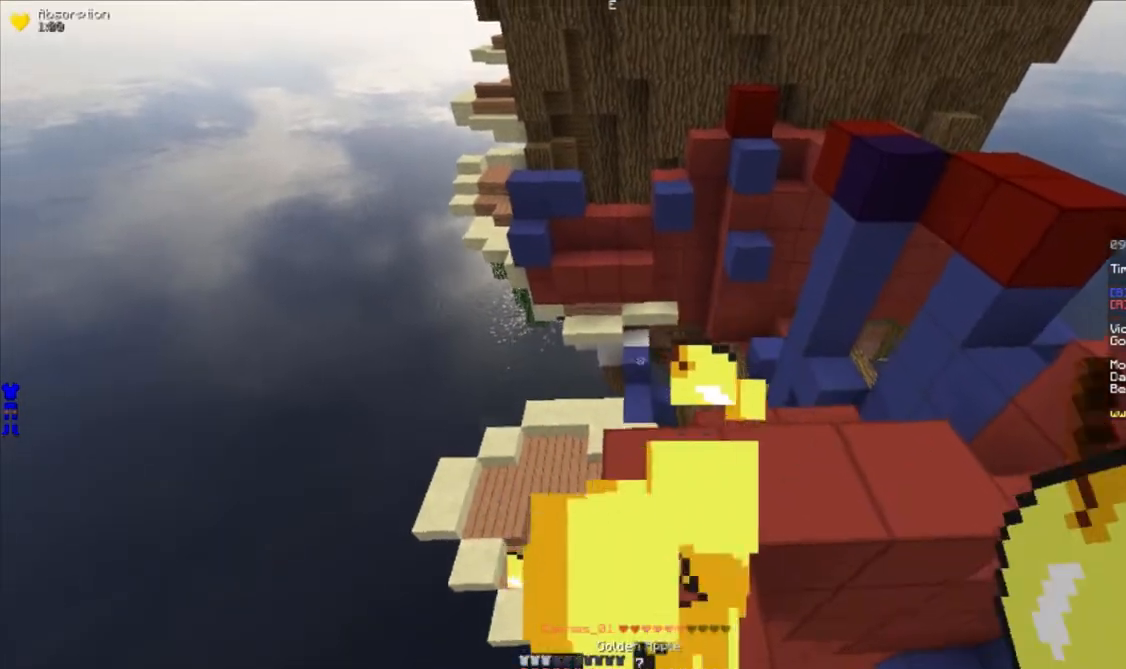
{"keys": ["a", "w"], "mouse": [], "events": [[217, "mouse_right", "up"], [367, "a", "down"]]}
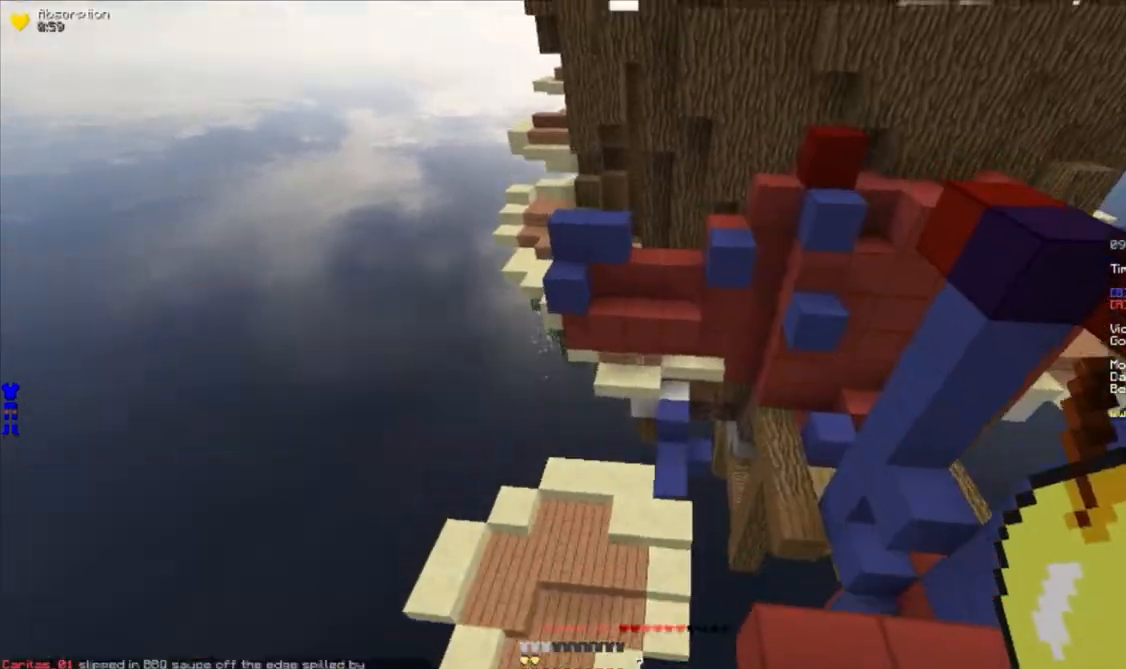
{"keys": ["w"], "mouse": [], "events": [[67, "a", "up"], [100, "d", "down"], [217, "d", "up"]]}
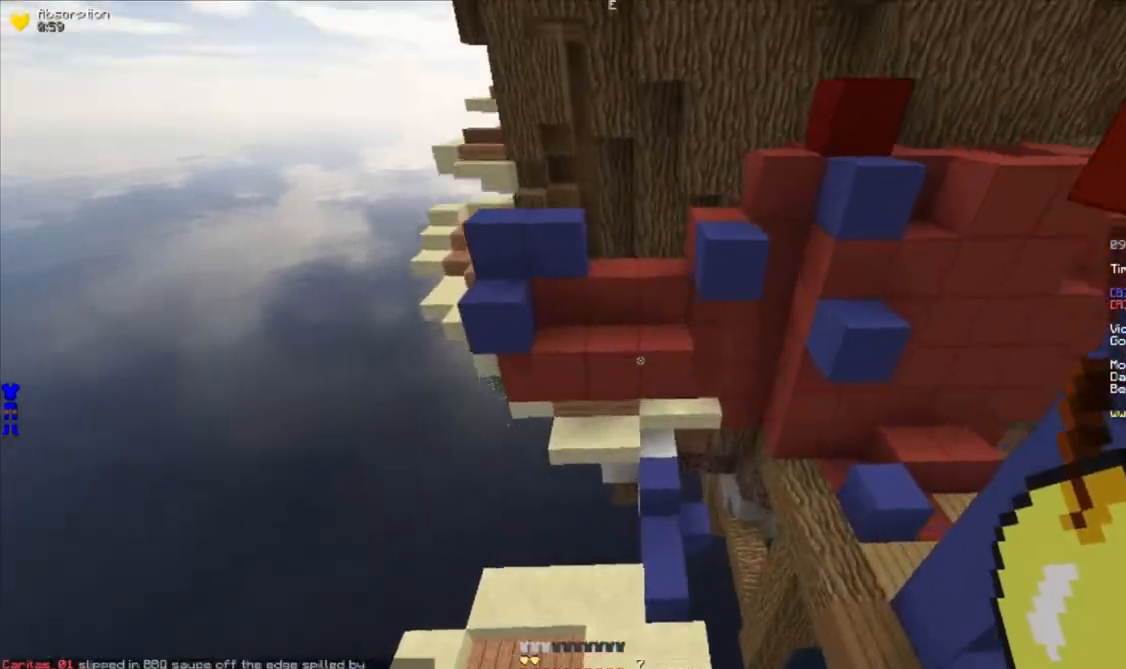
{"keys": ["w"], "mouse": [], "events": []}
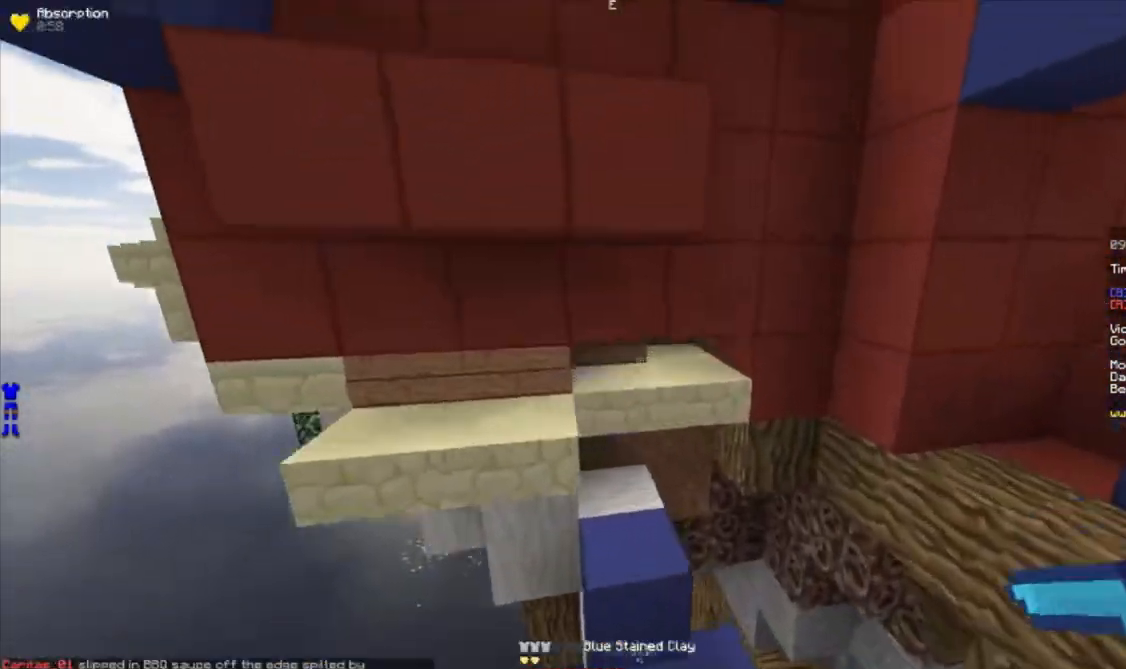
{"keys": ["a", "w"], "mouse": ["left"], "events": [[217, "d", "down"], [250, "mouse_left", "down"], [317, "d", "up"], [400, "a", "down"]]}
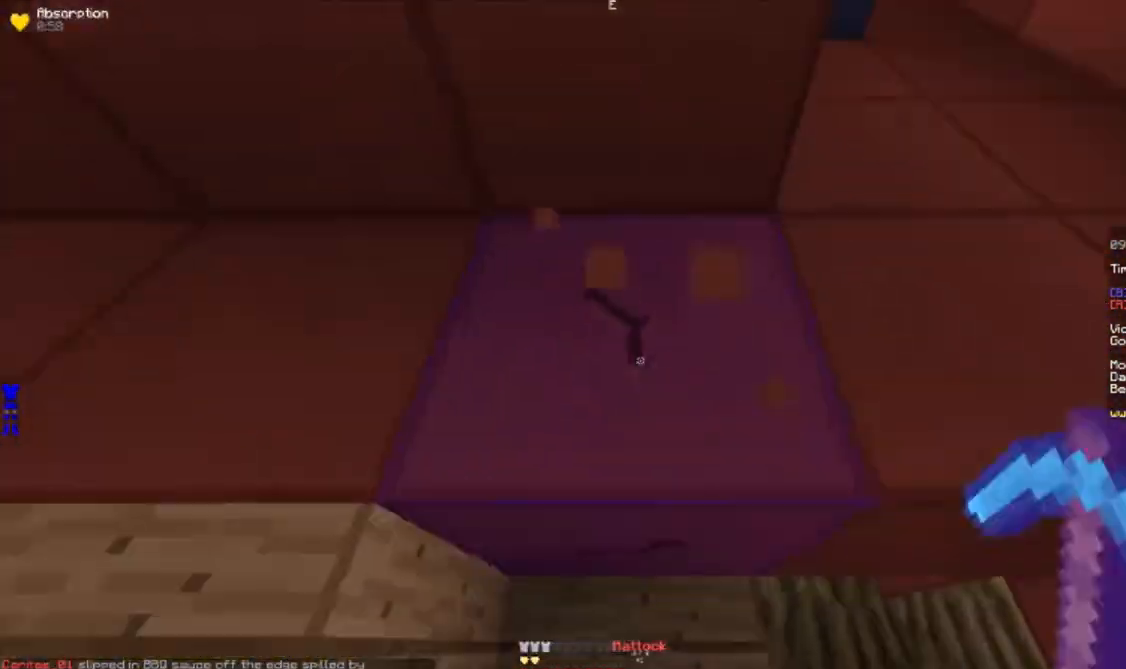
{"keys": ["w"], "mouse": ["right"], "events": [[50, "a", "up"], [267, "mouse_left", "up"], [433, "mouse_right", "down"]]}
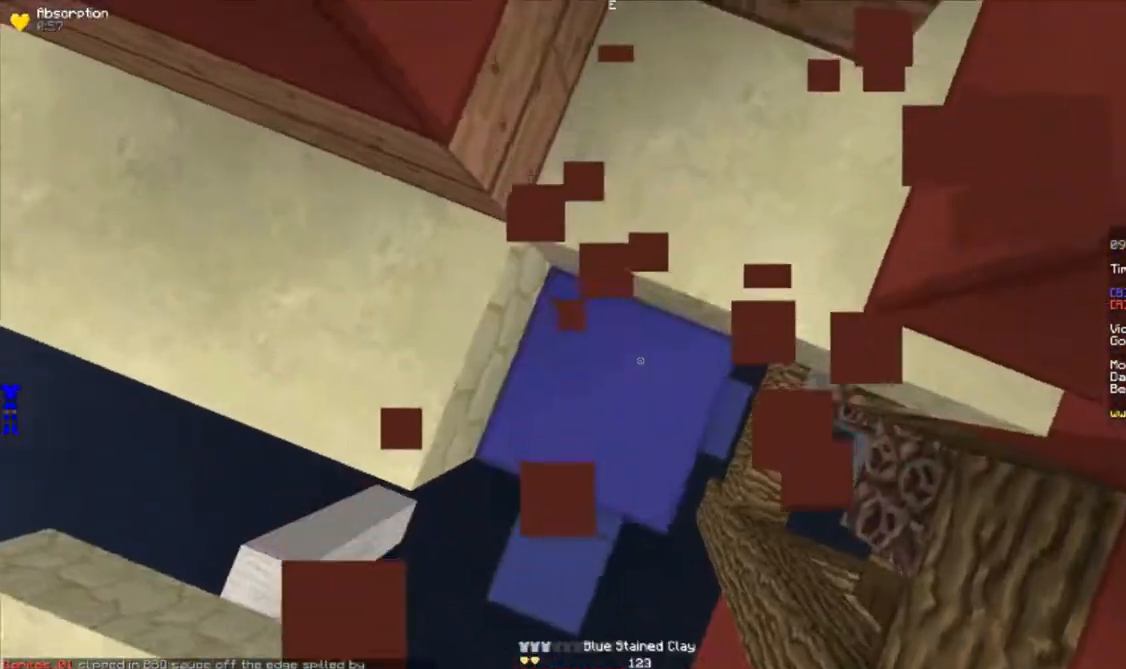
{"keys": ["w"], "mouse": ["left"], "events": [[33, "mouse_right", "up"], [217, "mouse_left", "down"]]}
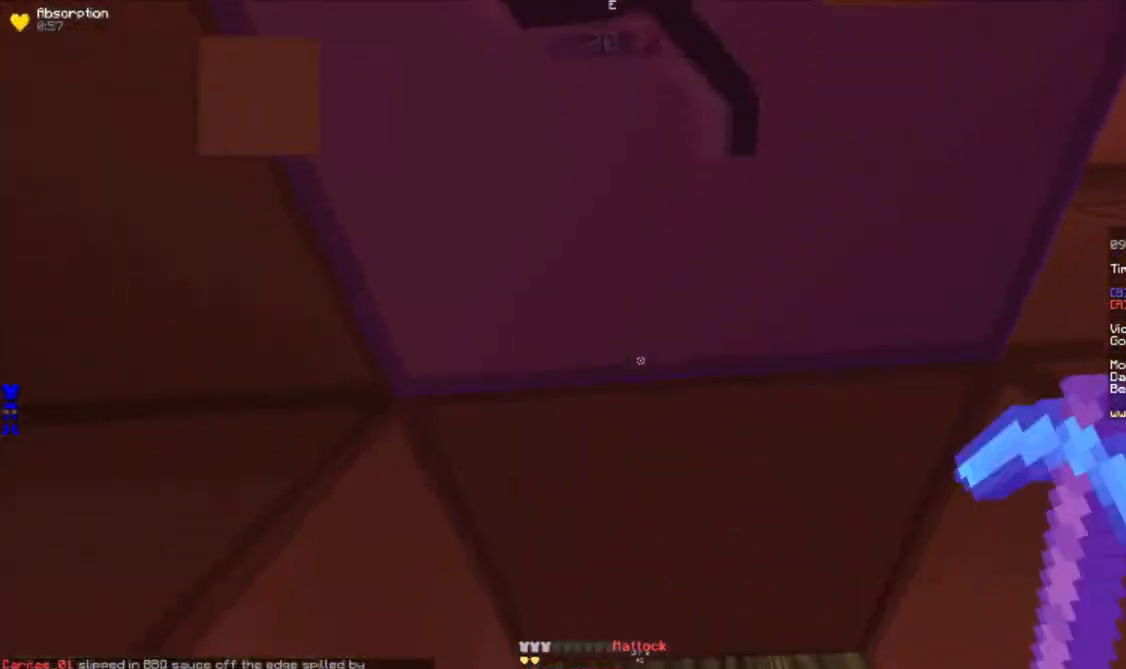
{"keys": ["w"], "mouse": ["left"], "events": []}
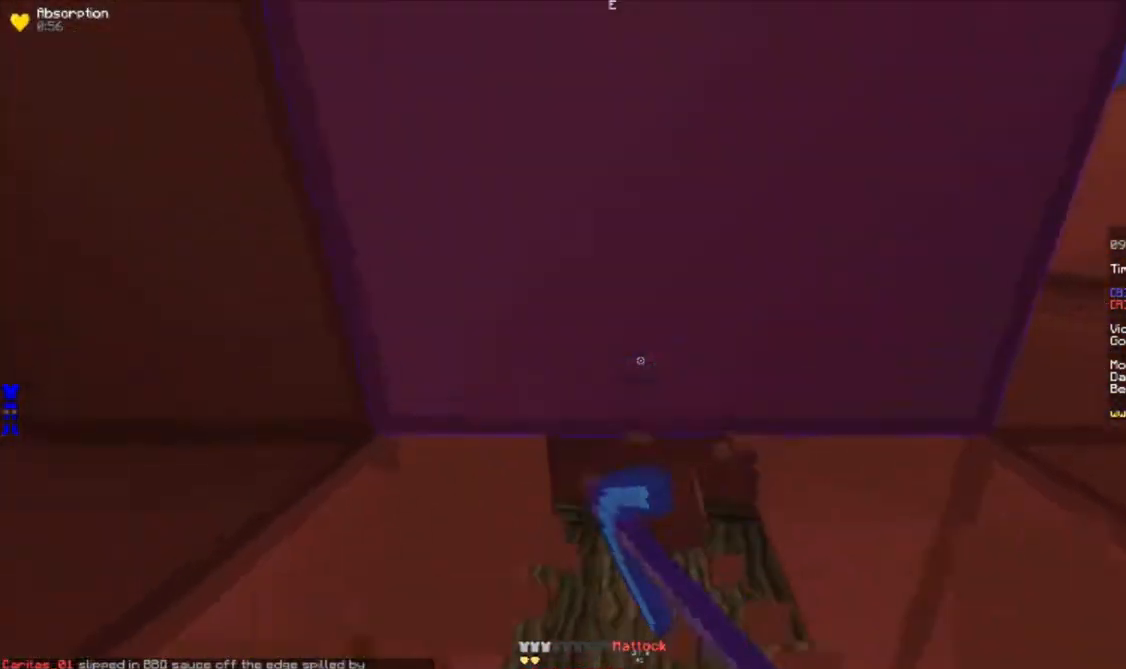
{"keys": ["w"], "mouse": [], "events": [[383, "mouse_left", "up"]]}
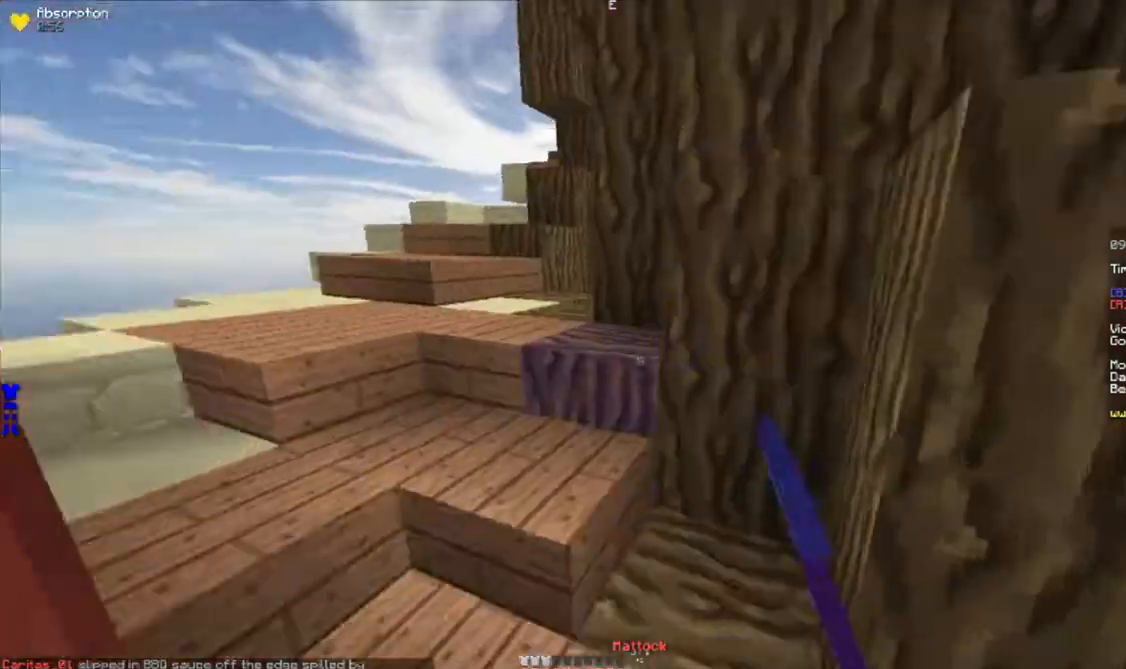
{"keys": ["a", "w"], "mouse": [], "events": [[400, "a", "down"]]}
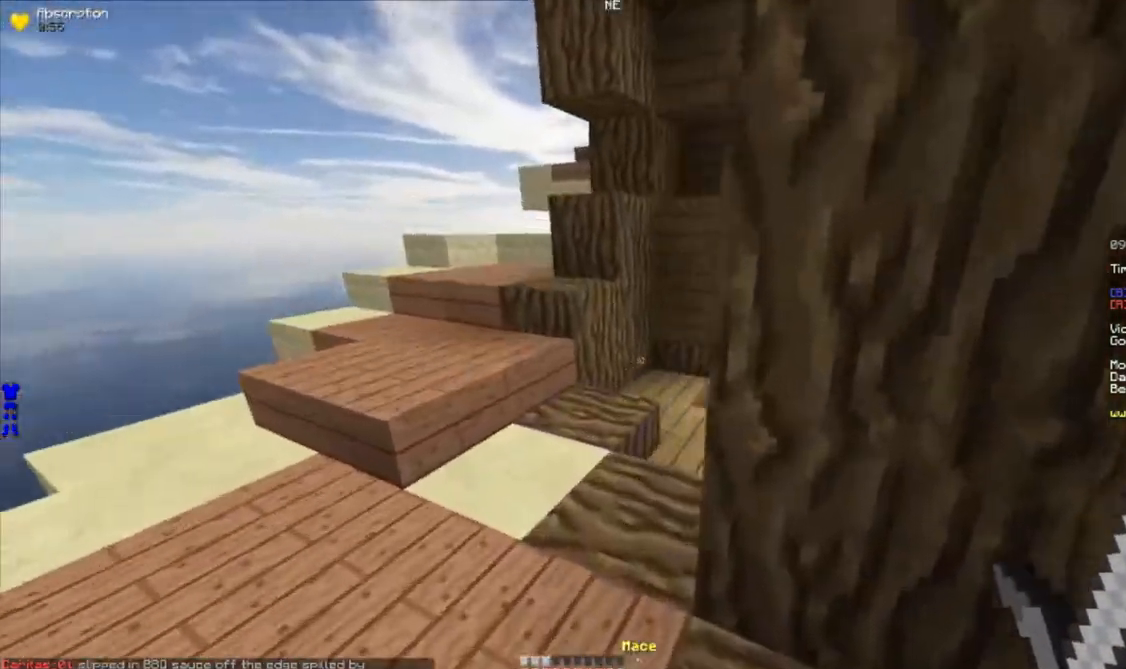
{"keys": ["w"], "mouse": [], "events": [[183, "a", "up"]]}
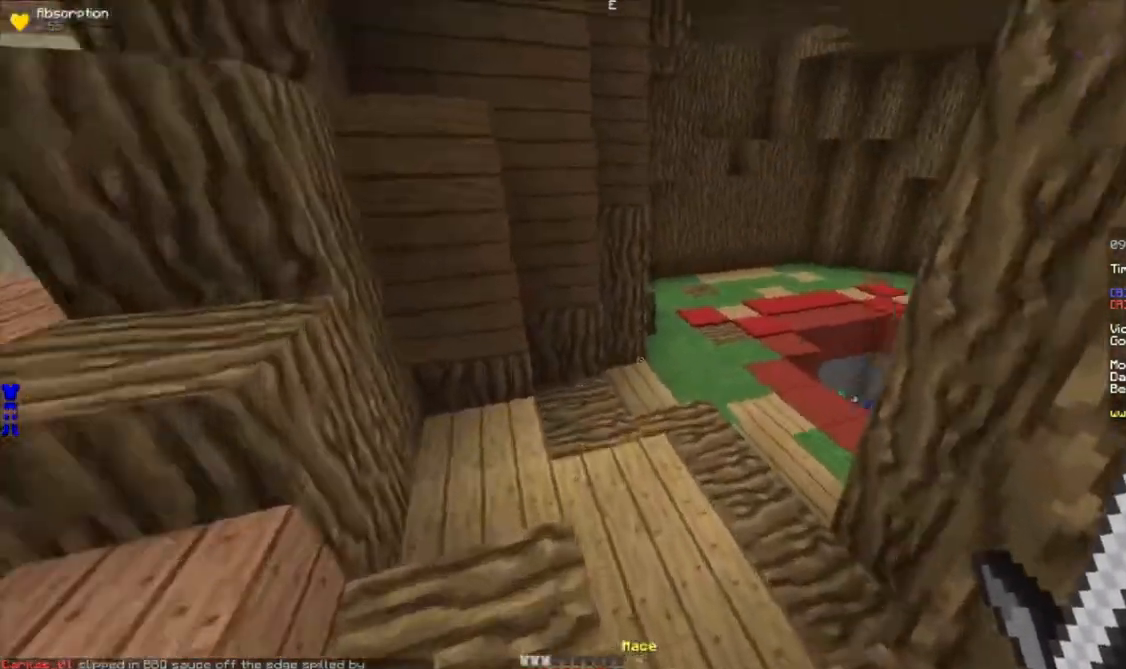
{"keys": ["w"], "mouse": [], "events": []}
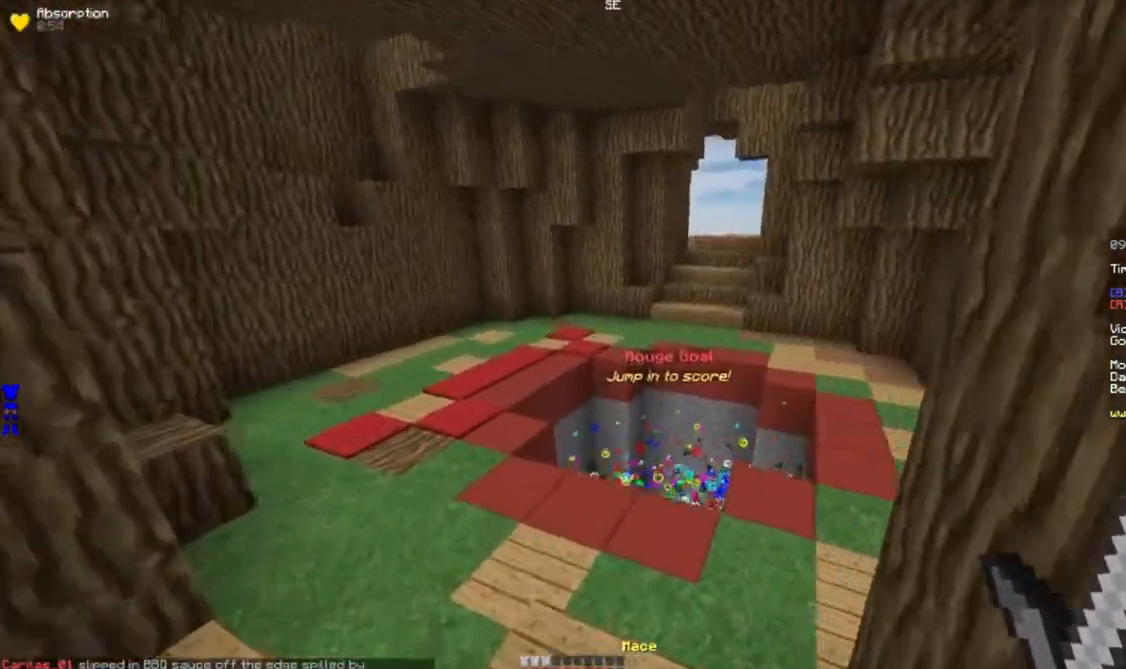
{"keys": ["w"], "mouse": [], "events": []}
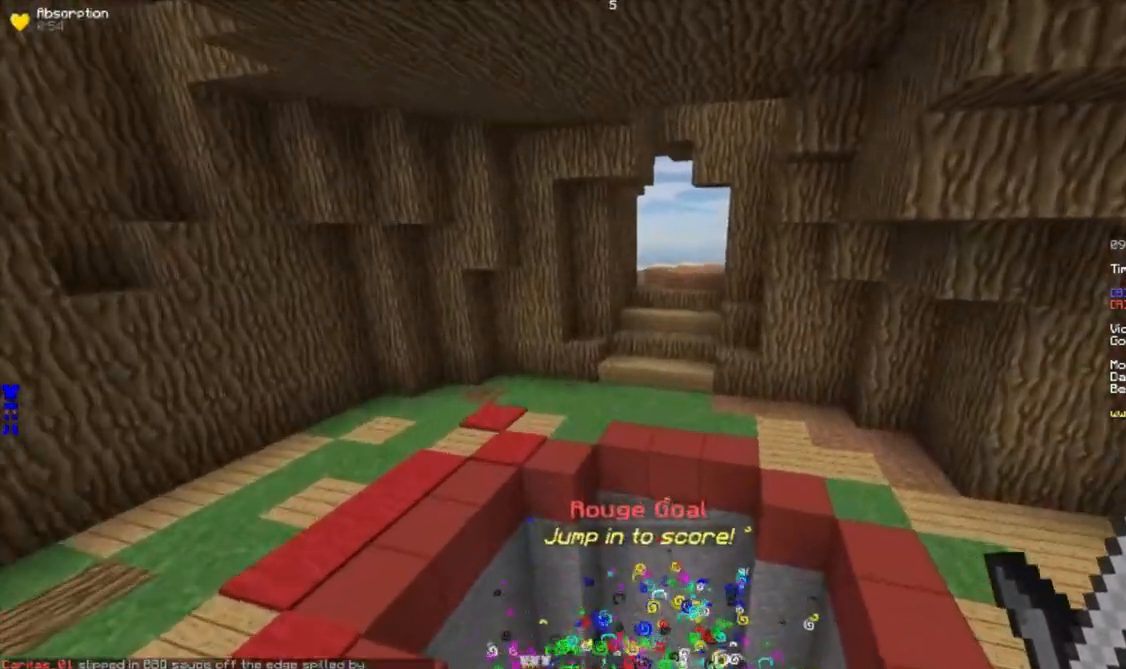
{"keys": [], "mouse": ["right"], "events": [[183, "mouse_right", "down"], [250, "w", "up"]]}
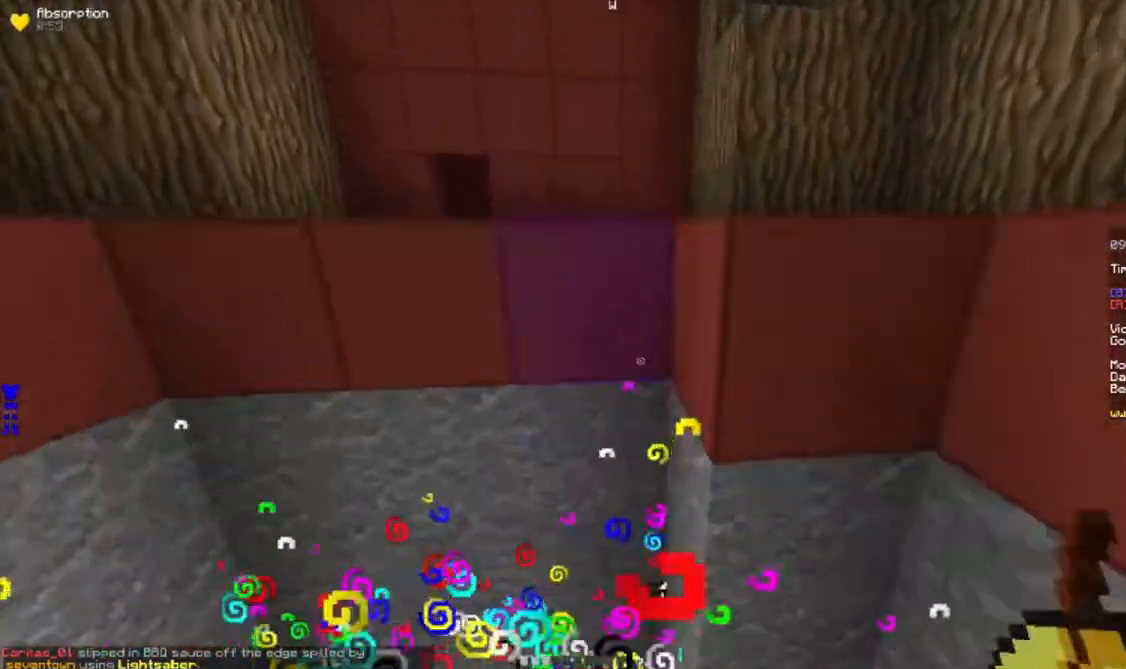
{"keys": [], "mouse": ["right"]}
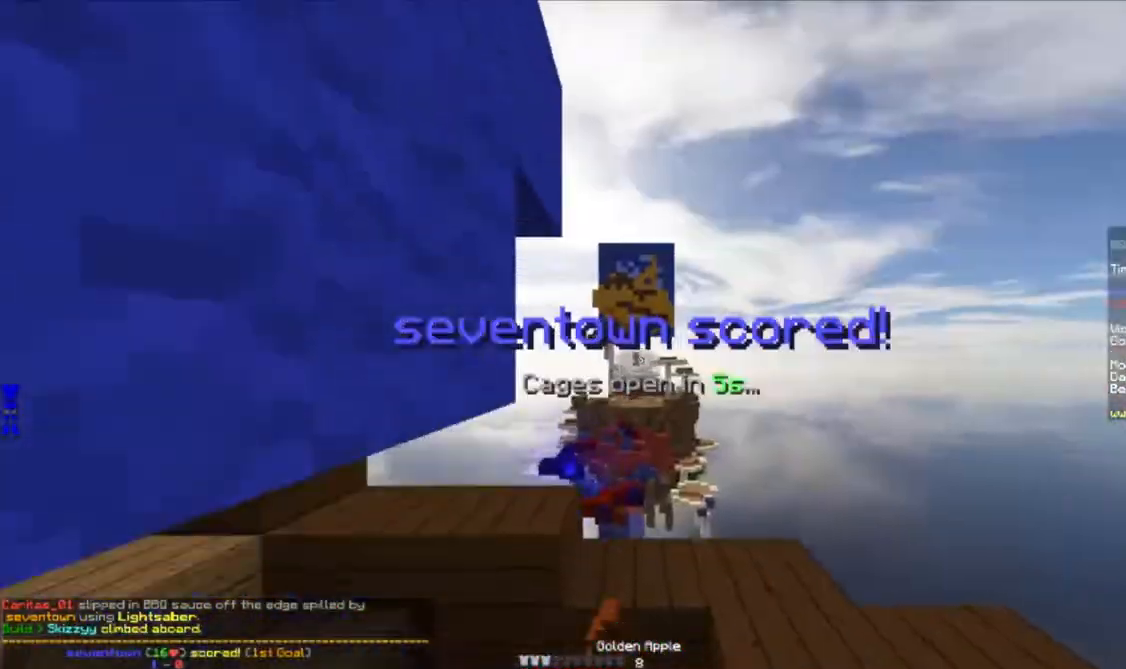
{"keys": [], "mouse": ["right"], "events": []}
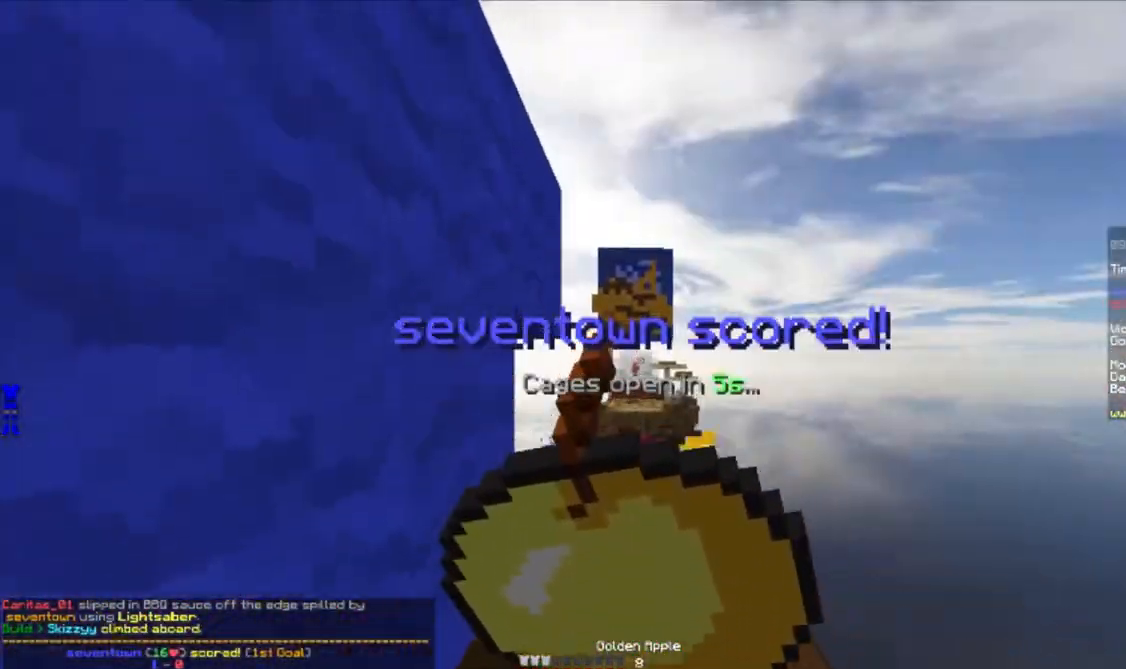
{"keys": ["w"], "mouse": ["right"], "events": [[367, "w", "down"]]}
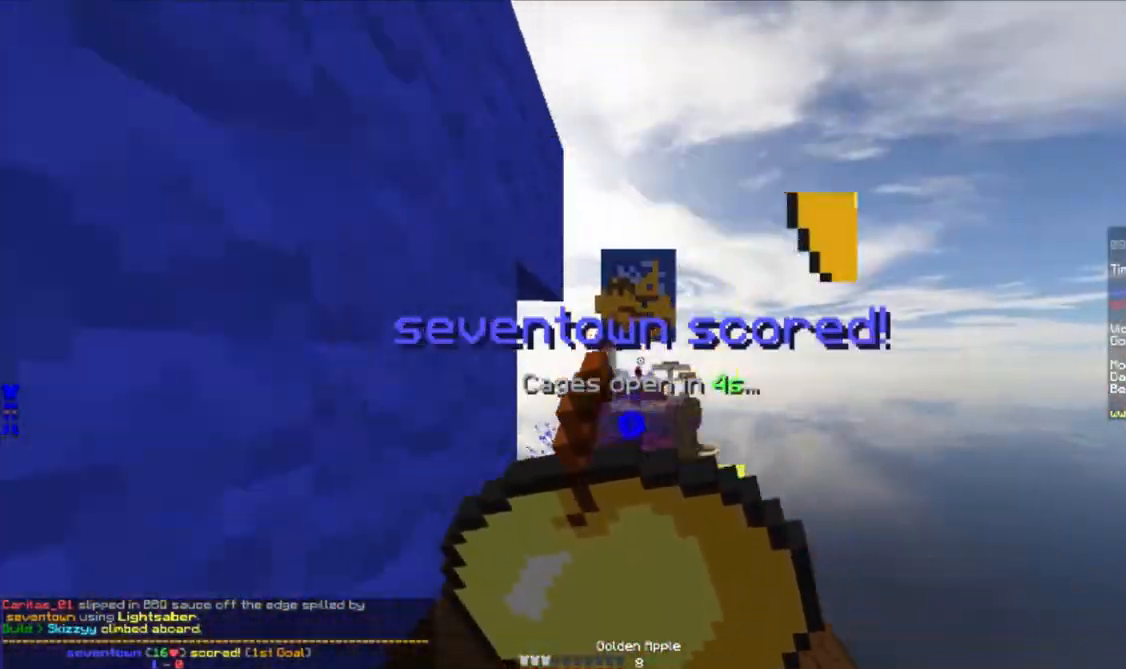
{"keys": [], "mouse": ["right"], "events": [[417, "w", "up"]]}
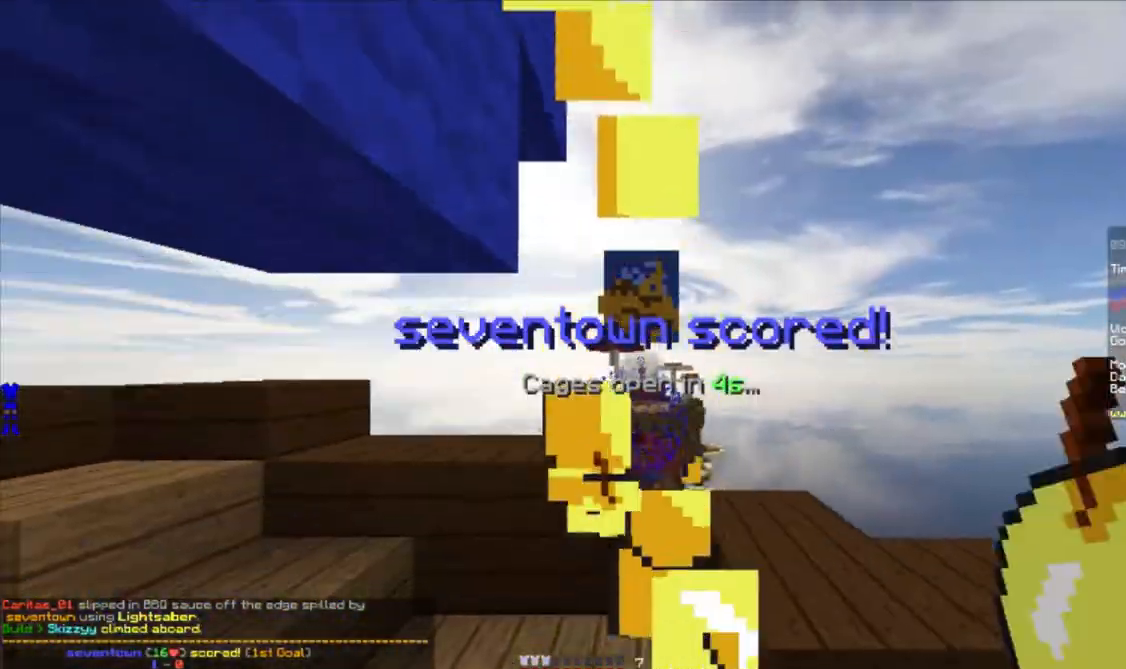
{"keys": ["w"], "mouse": ["right"], "events": [[183, "mouse_left", "down"], [317, "mouse_left", "up"], [350, "w", "down"]]}
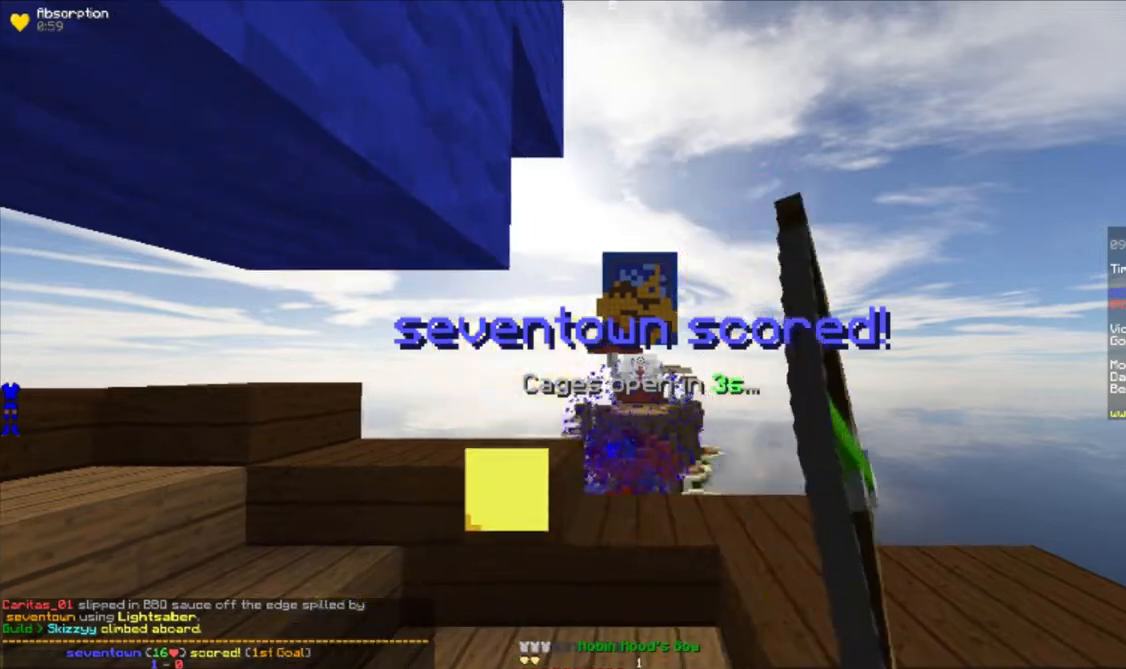
{"keys": [], "mouse": ["right"], "events": [[500, "w", "up"]]}